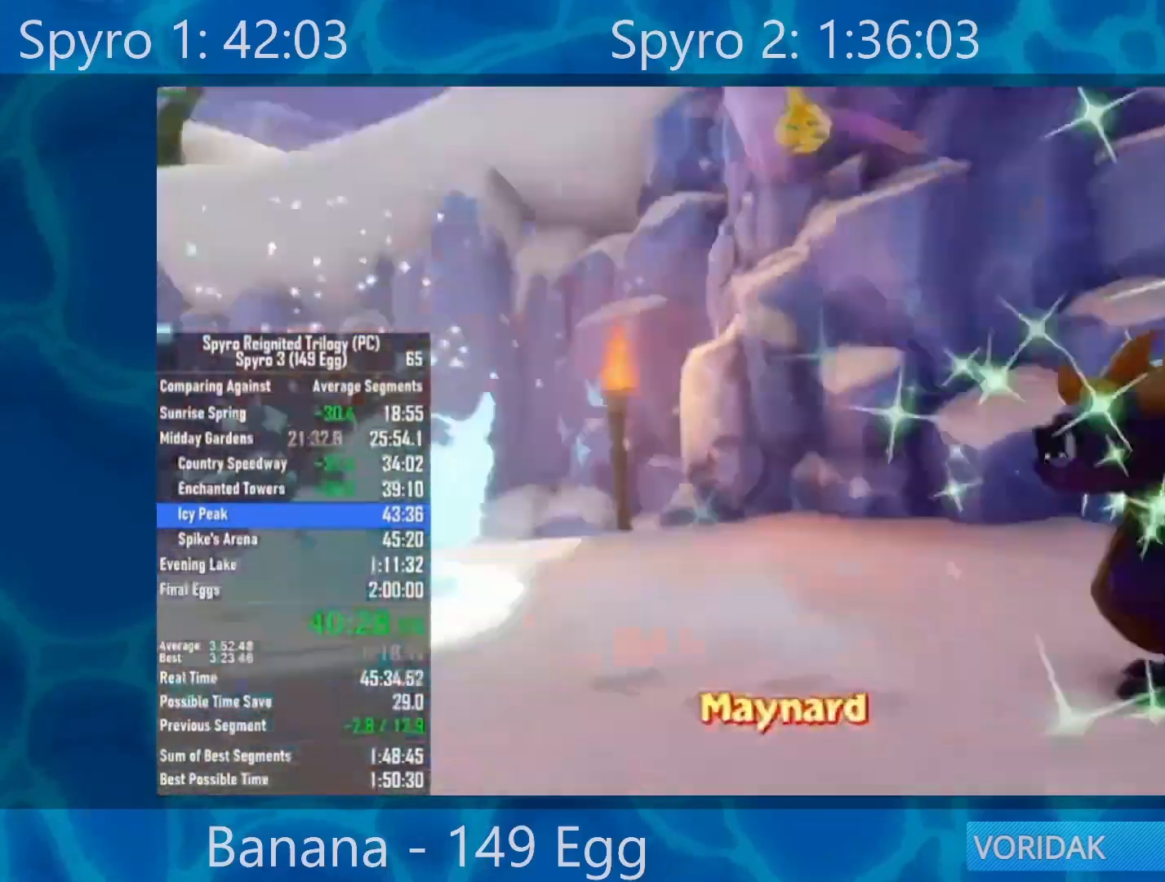
Gameplay with a controller (Xbox layout); each line is a JSON object with the inputs held at the frame after it. "events" lists button and stick changes between this image and that frame as [ms after this image, input, new state], when the widget could be followed in between.
{"buttons": ["DPAD_DOWN", "DPAD_RIGHT"], "left_stick": "center", "right_stick": "center", "events": [[33, "A", "down"], [233, "A", "up"], [300, "A", "down"], [367, "A", "up"], [433, "DPAD_DOWN", "down"], [500, "DPAD_RIGHT", "down"]]}
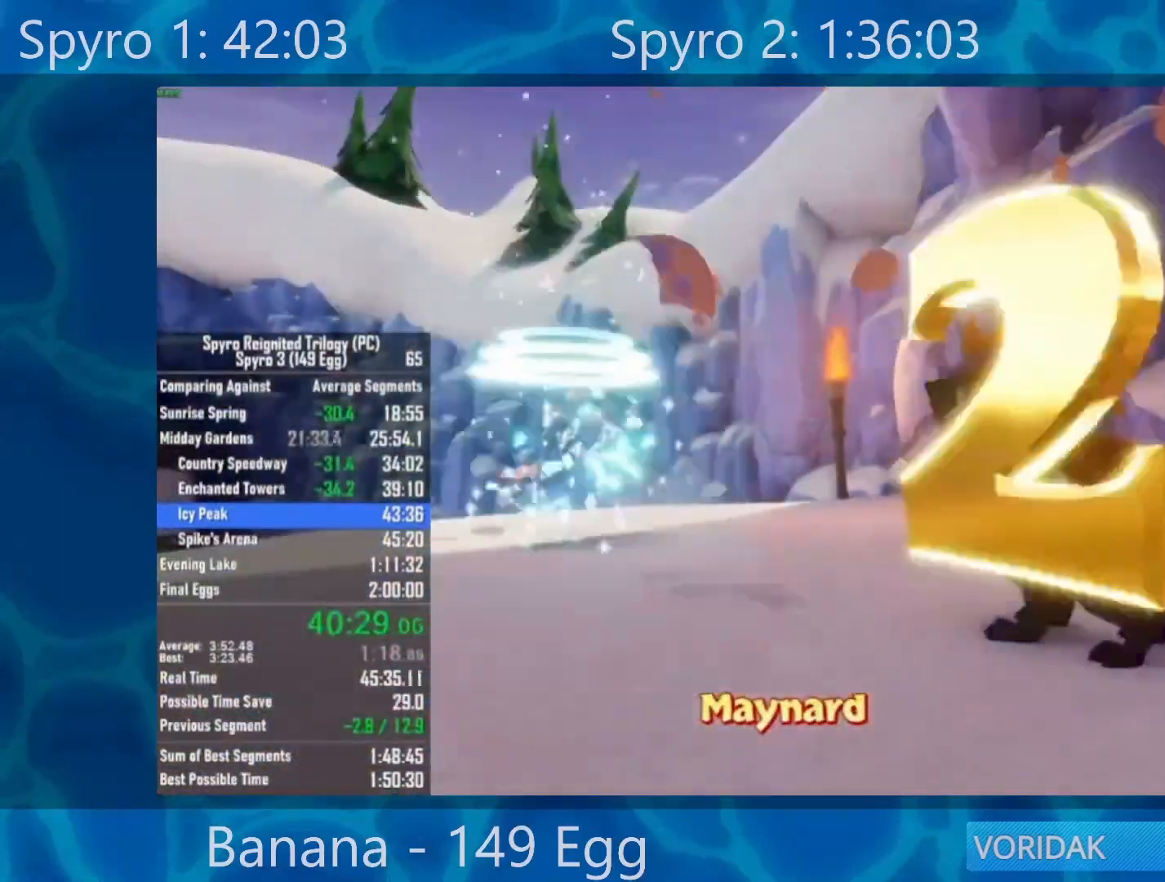
{"buttons": ["DPAD_DOWN", "DPAD_RIGHT"], "left_stick": "center", "right_stick": "center", "events": []}
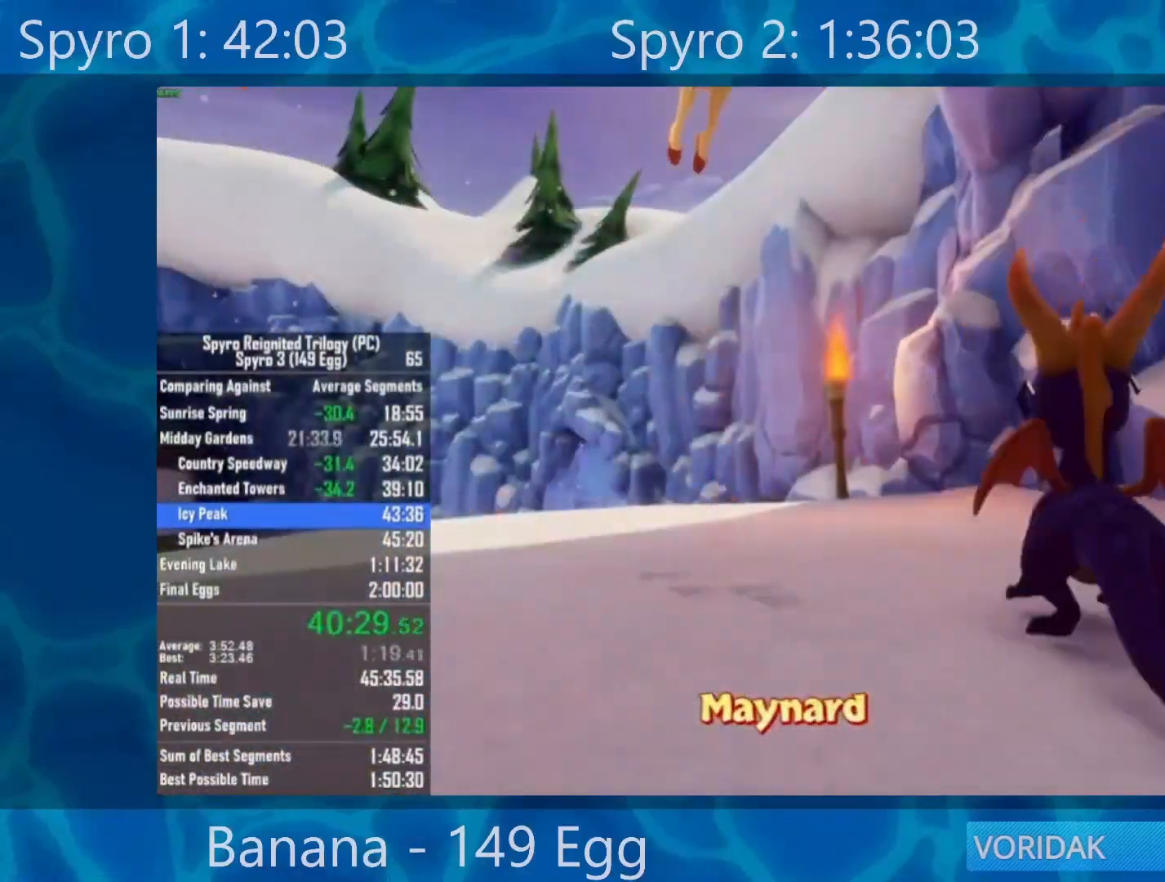
{"buttons": ["X"], "left_stick": "center", "right_stick": "center", "events": [[133, "Y", "down"], [200, "DPAD_DOWN", "up"], [200, "DPAD_RIGHT", "up"], [200, "Y", "up"], [300, "Y", "down"], [367, "Y", "up"], [467, "X", "down"]]}
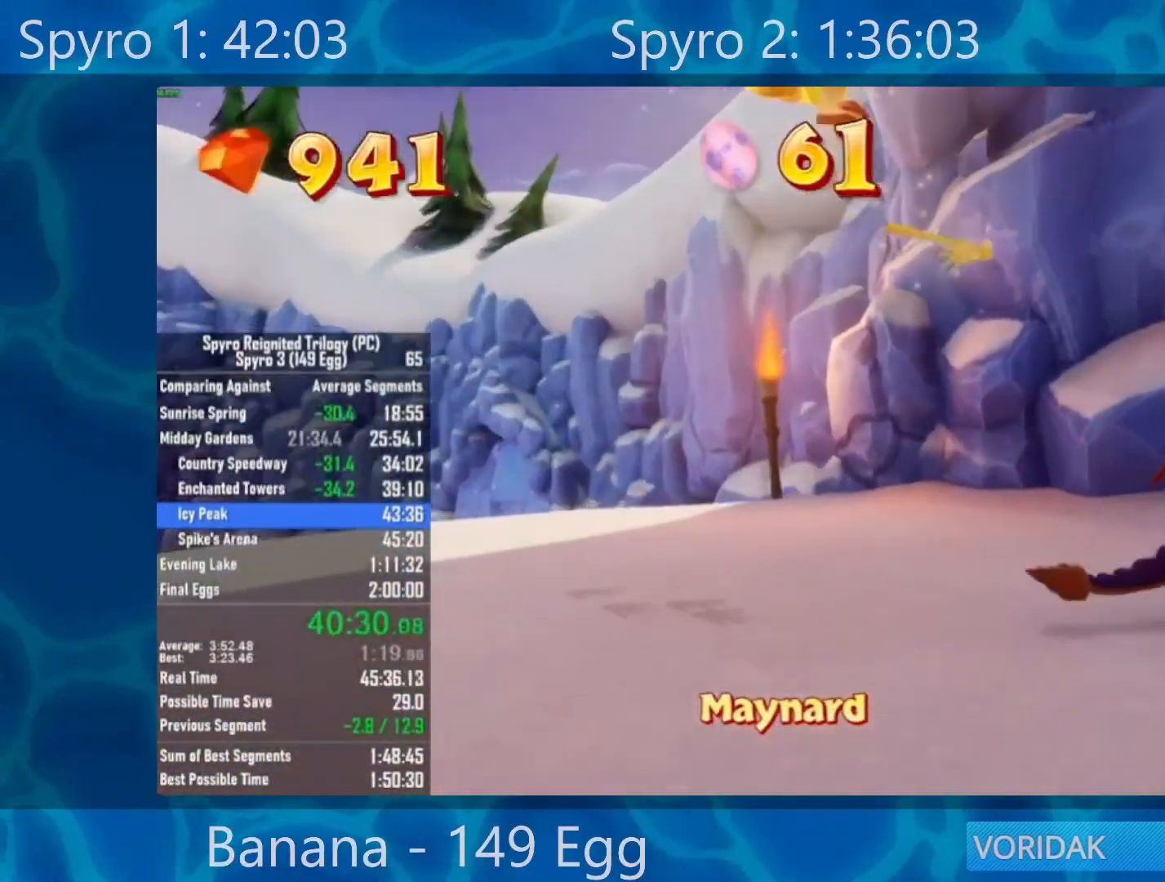
{"buttons": ["X"], "left_stick": "left", "right_stick": "center", "events": [[350, "left_stick", "left"]]}
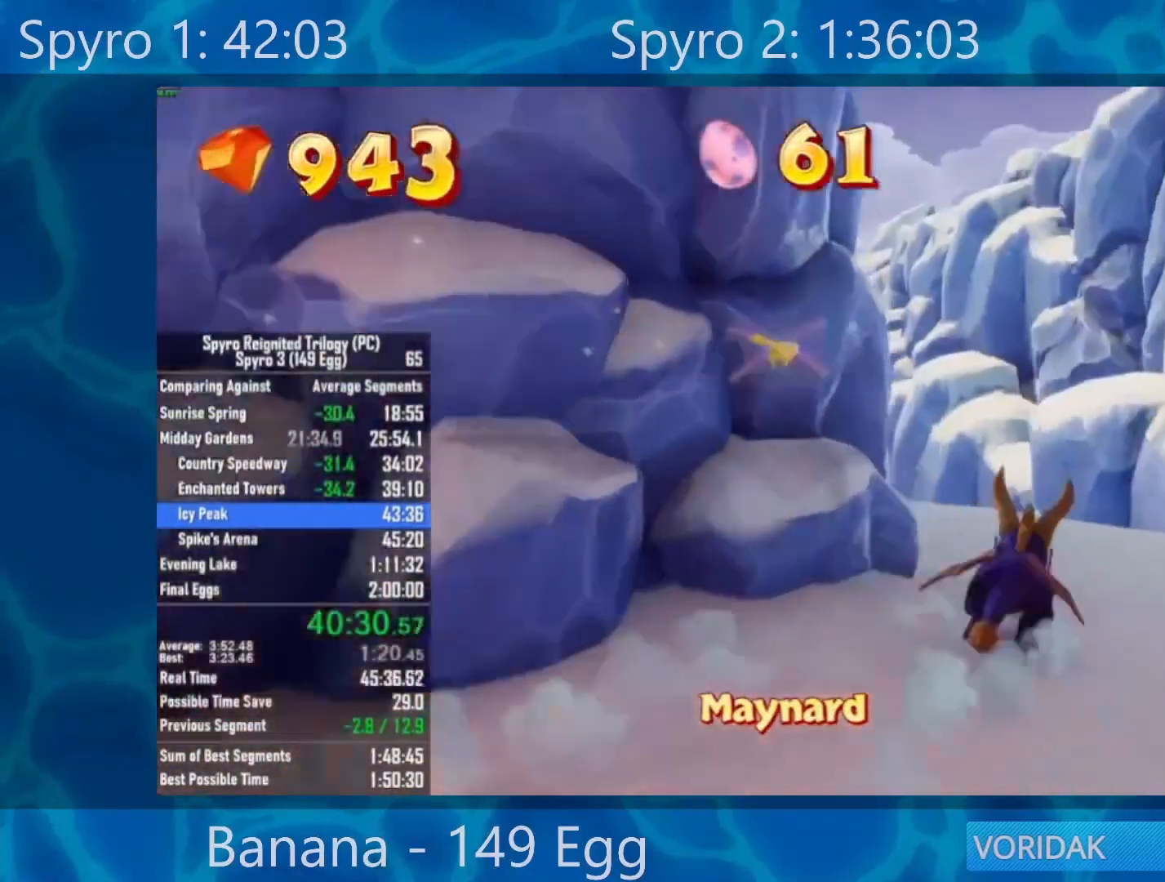
{"buttons": ["X"], "left_stick": "right", "right_stick": "center", "events": [[400, "left_stick", "center"], [450, "left_stick", "right"]]}
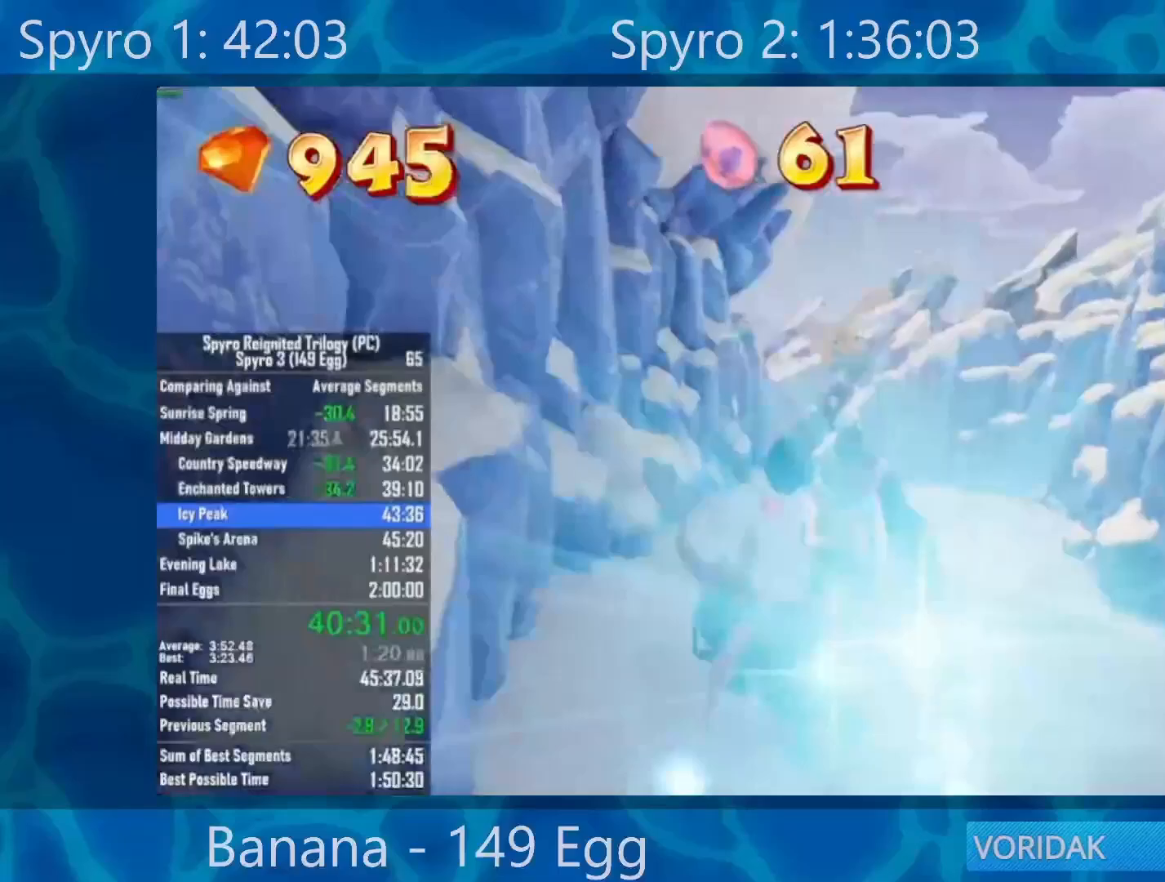
{"buttons": ["X"], "left_stick": "center", "right_stick": "center", "events": [[200, "left_stick", "center"]]}
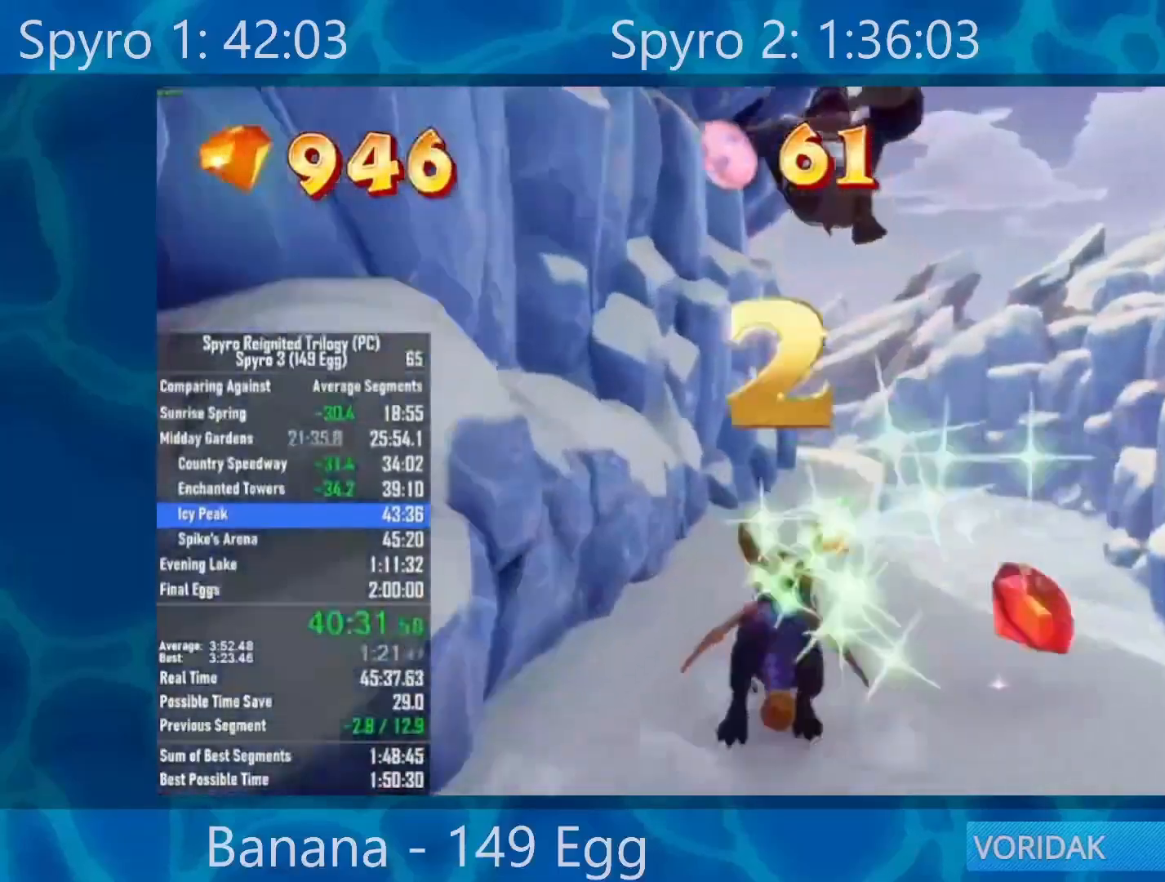
{"buttons": ["X"], "left_stick": "center", "right_stick": "center", "events": []}
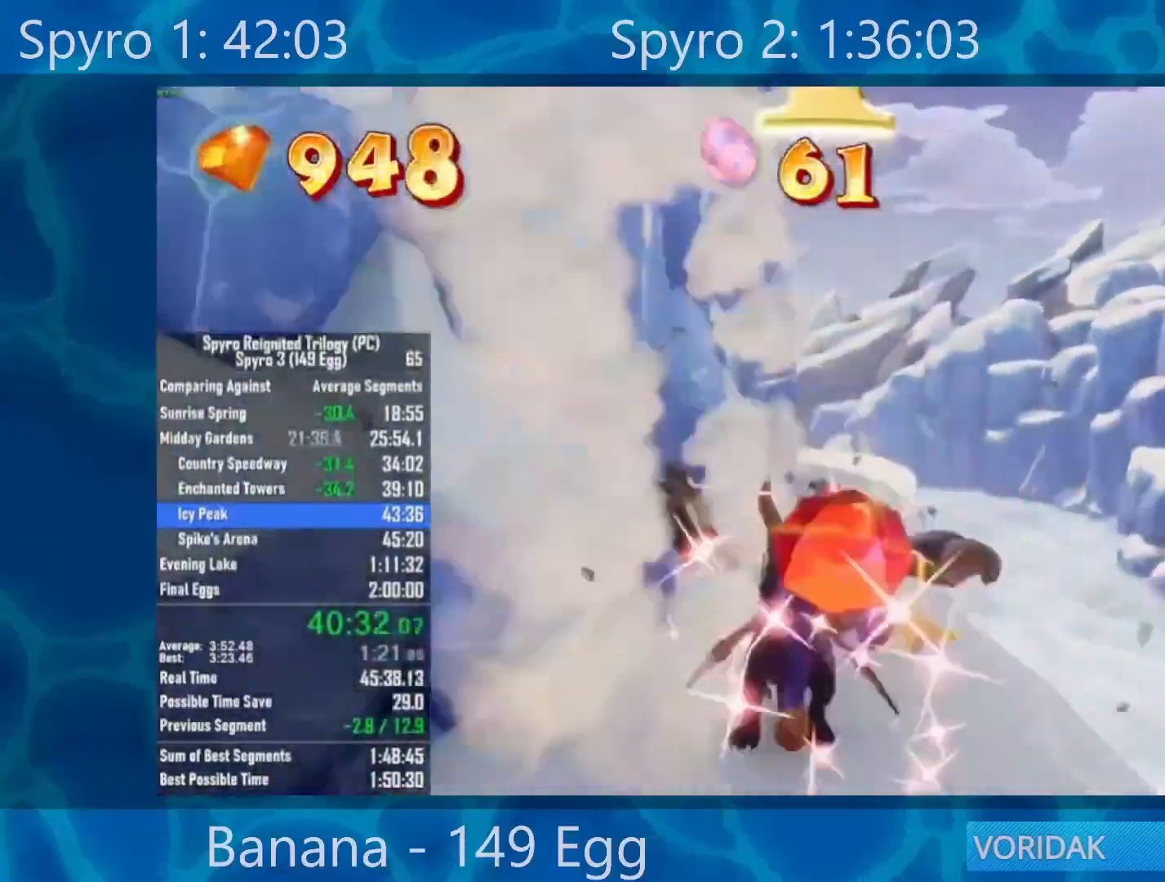
{"buttons": ["X"], "left_stick": "center", "right_stick": "center", "events": []}
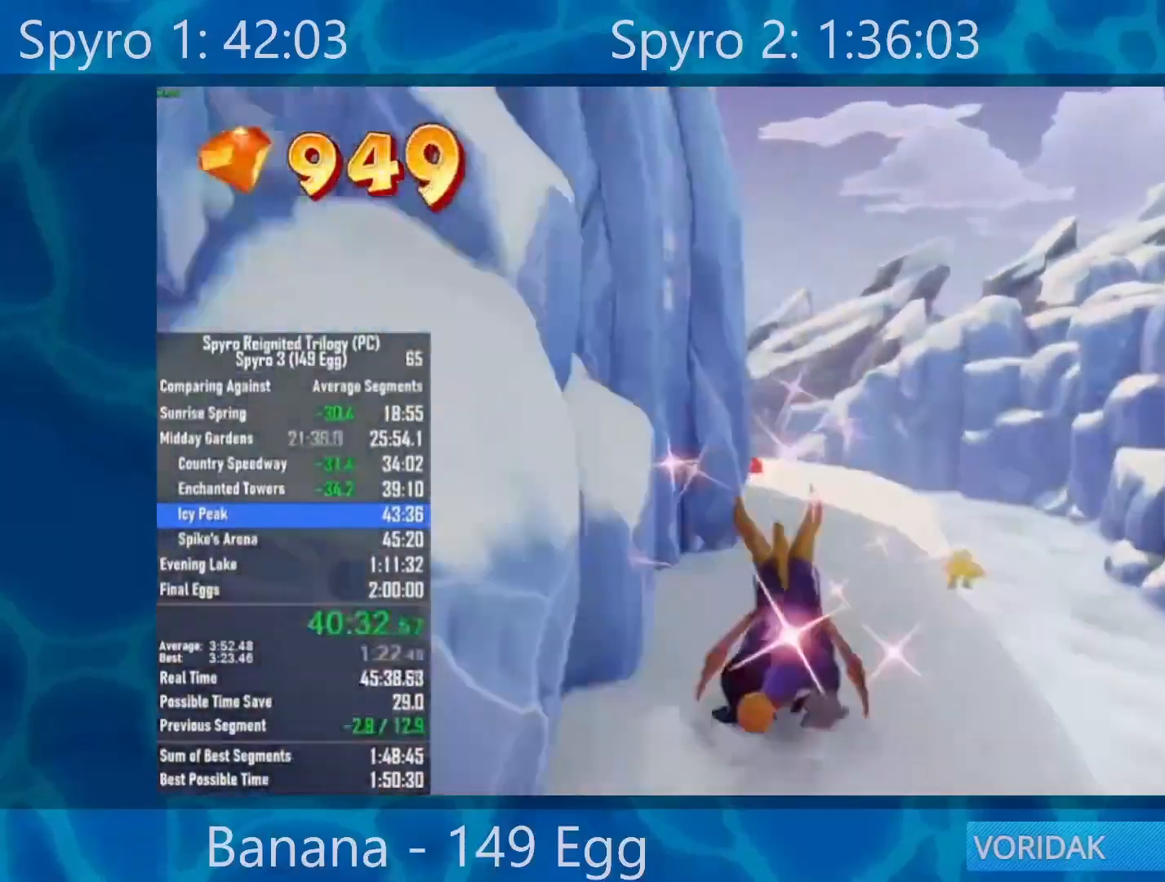
{"buttons": ["X"], "left_stick": "left", "right_stick": "center", "events": [[383, "left_stick", "left"]]}
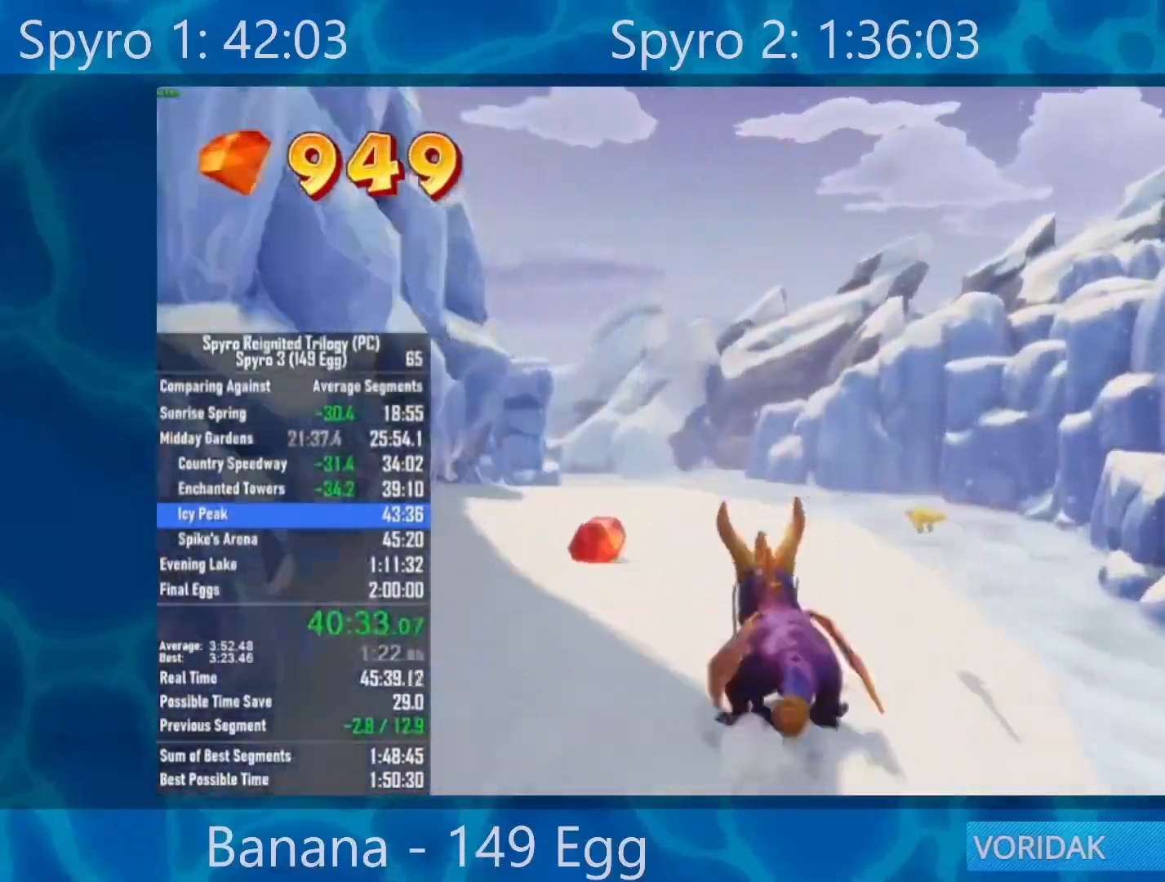
{"buttons": ["X"], "left_stick": "left", "right_stick": "center", "events": [[150, "left_stick", "center"], [500, "left_stick", "left"]]}
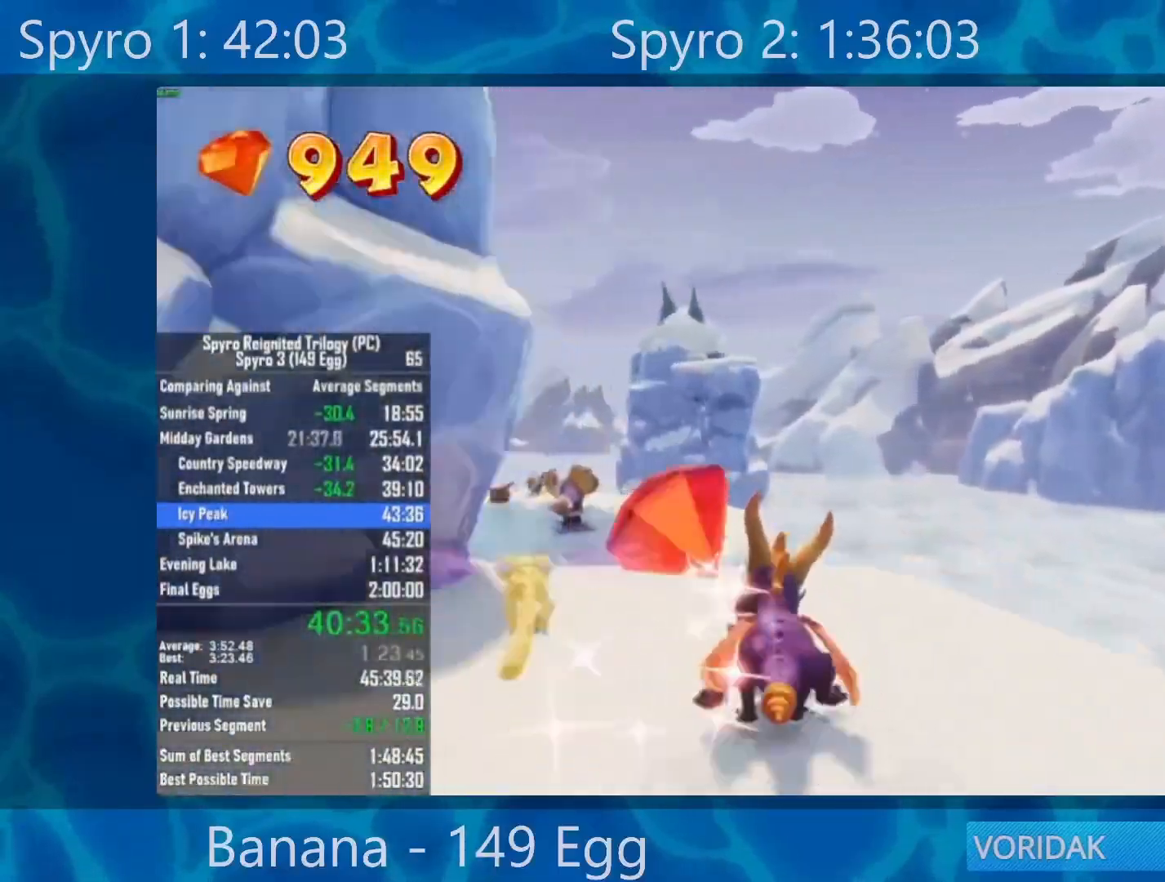
{"buttons": ["X"], "left_stick": "center", "right_stick": "center", "events": [[367, "left_stick", "center"]]}
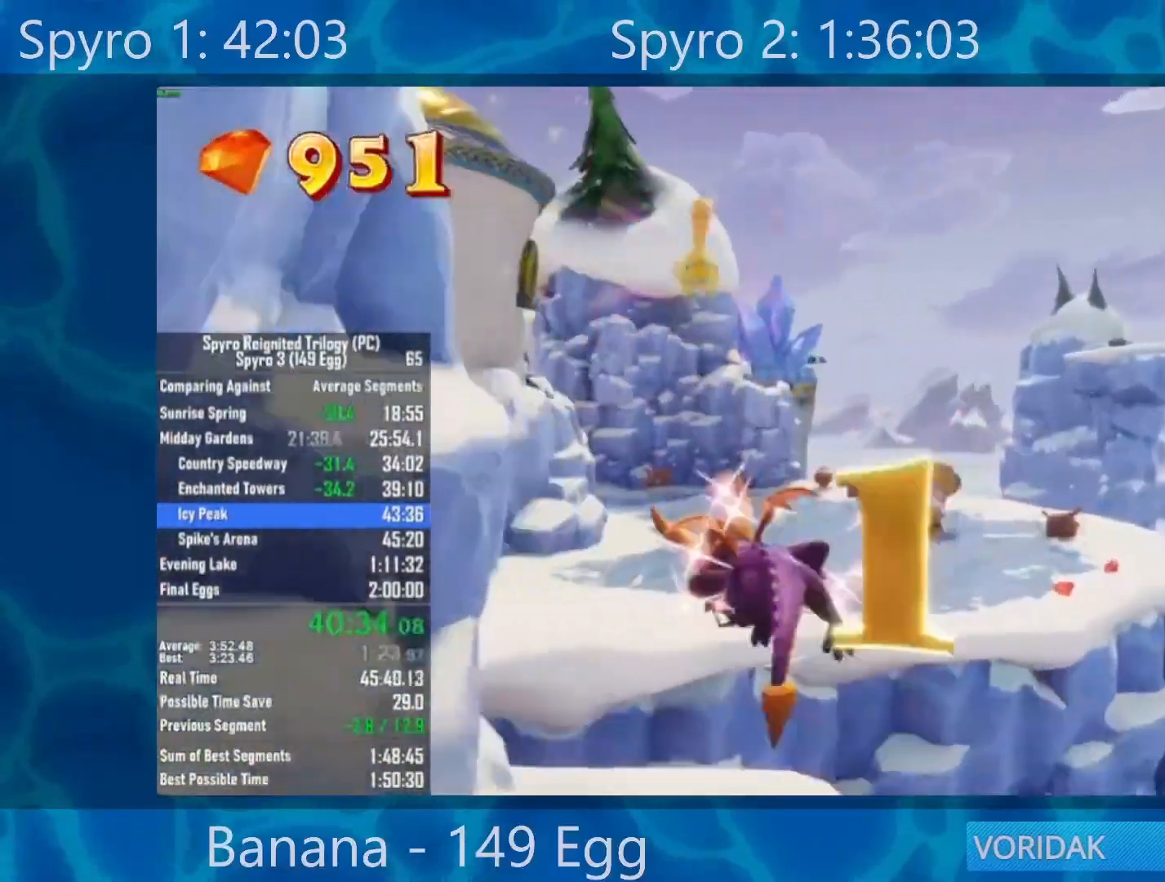
{"buttons": ["A", "X"], "left_stick": "center", "right_stick": "center", "events": [[133, "left_stick", "right"], [200, "left_stick", "center"], [500, "A", "down"]]}
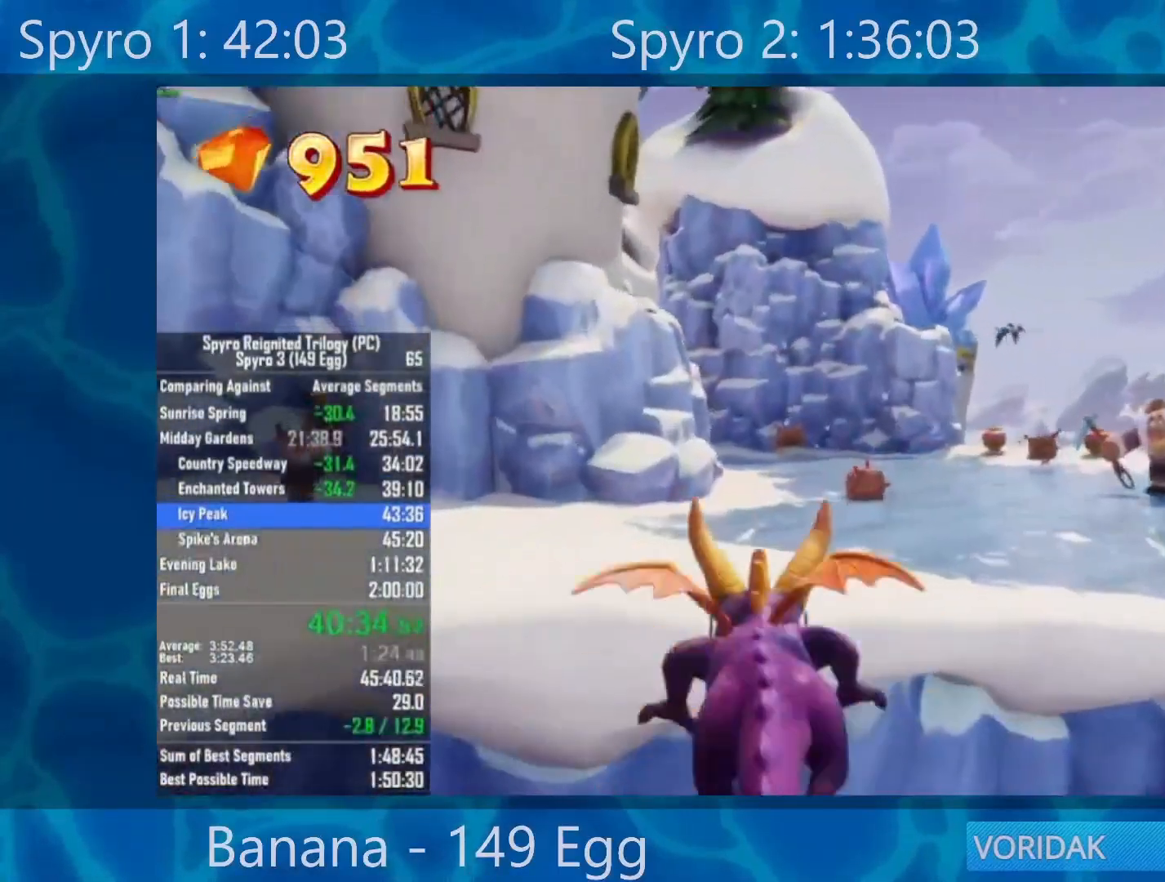
{"buttons": ["X"], "left_stick": "center", "right_stick": "center", "events": [[400, "A", "up"]]}
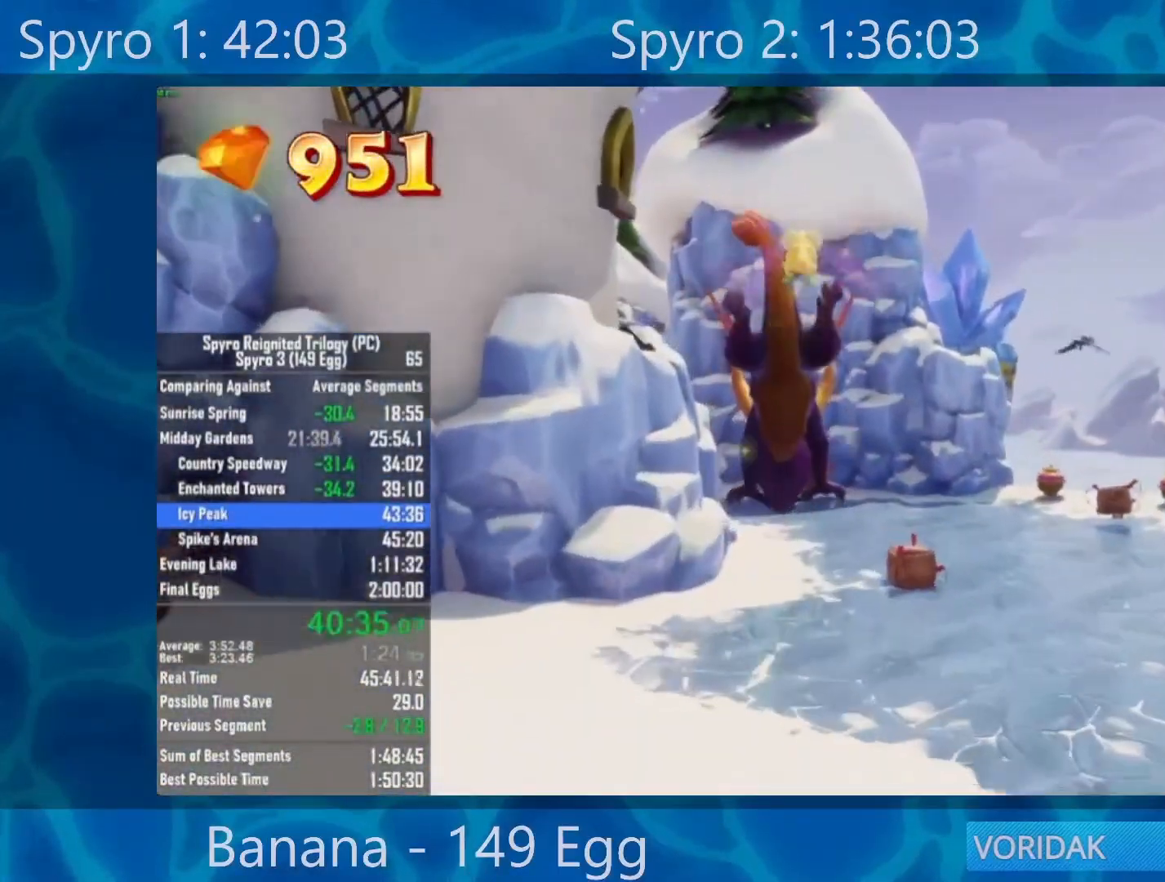
{"buttons": ["X"], "left_stick": "up", "right_stick": "center", "events": [[267, "left_stick", "up"]]}
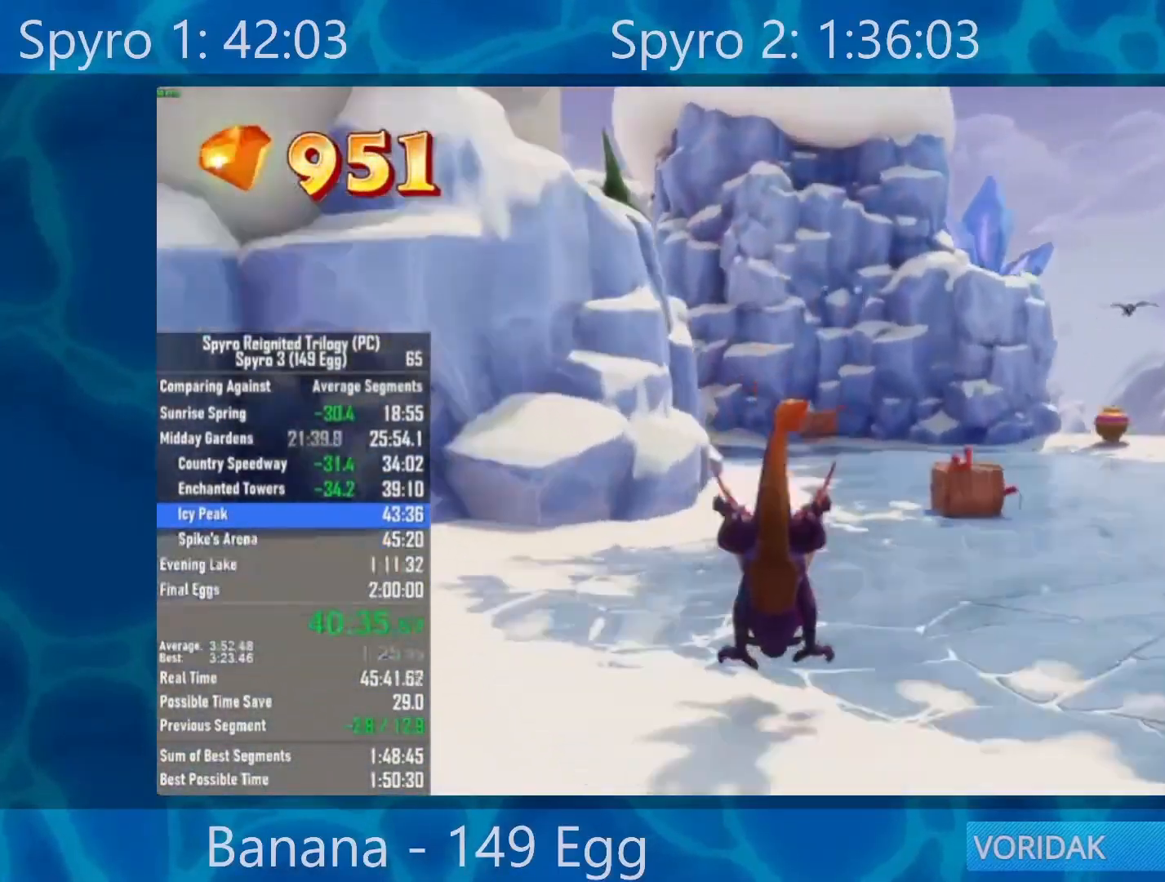
{"buttons": ["X"], "left_stick": "up", "right_stick": "center", "events": []}
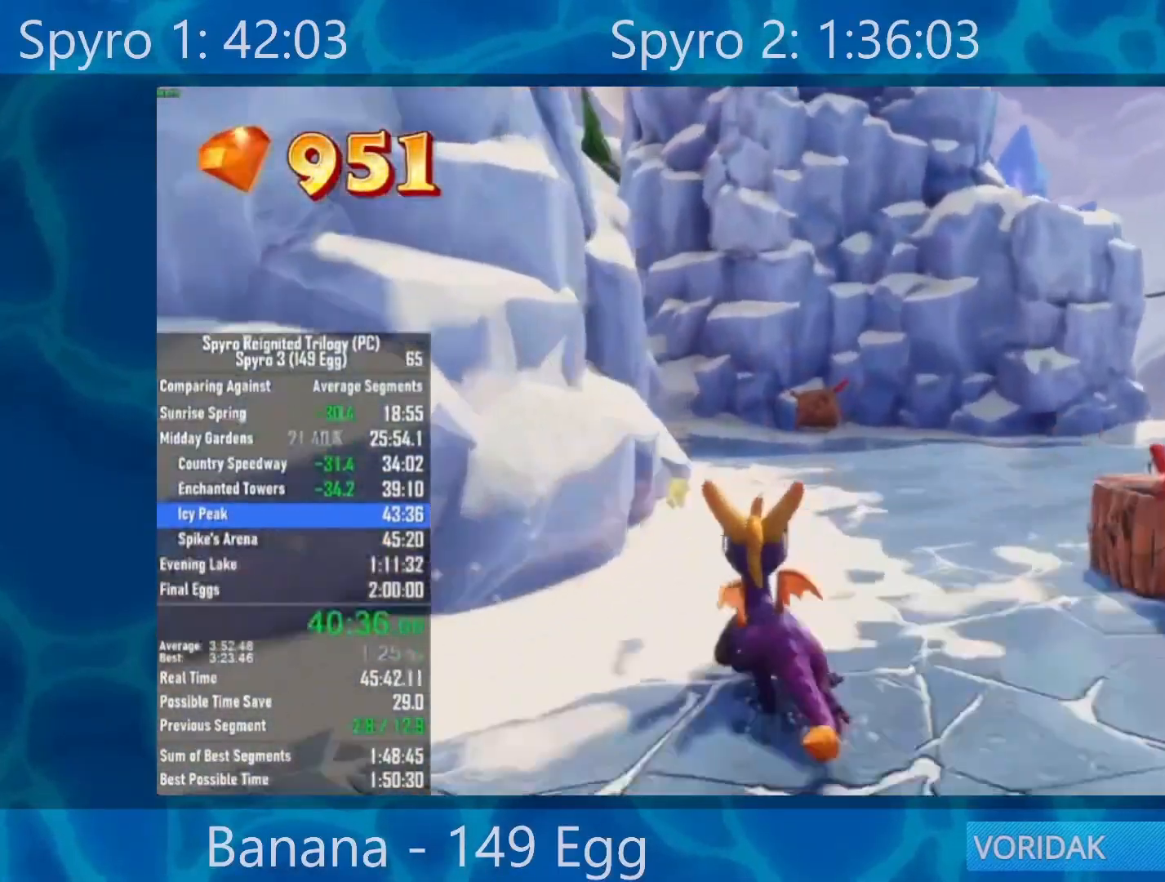
{"buttons": ["X"], "left_stick": "up-left", "right_stick": "center", "events": [[350, "left_stick", "up-left"]]}
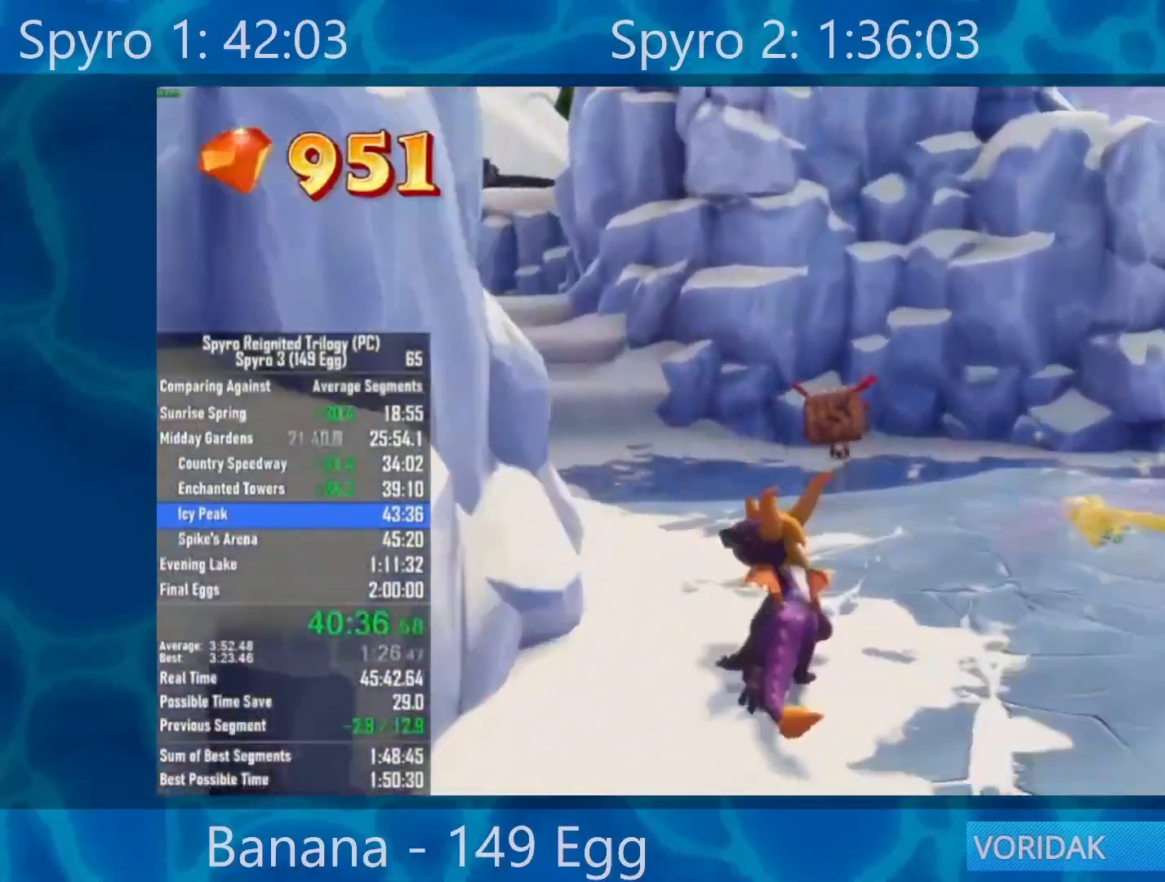
{"buttons": ["X"], "left_stick": "up-left", "right_stick": "center", "events": []}
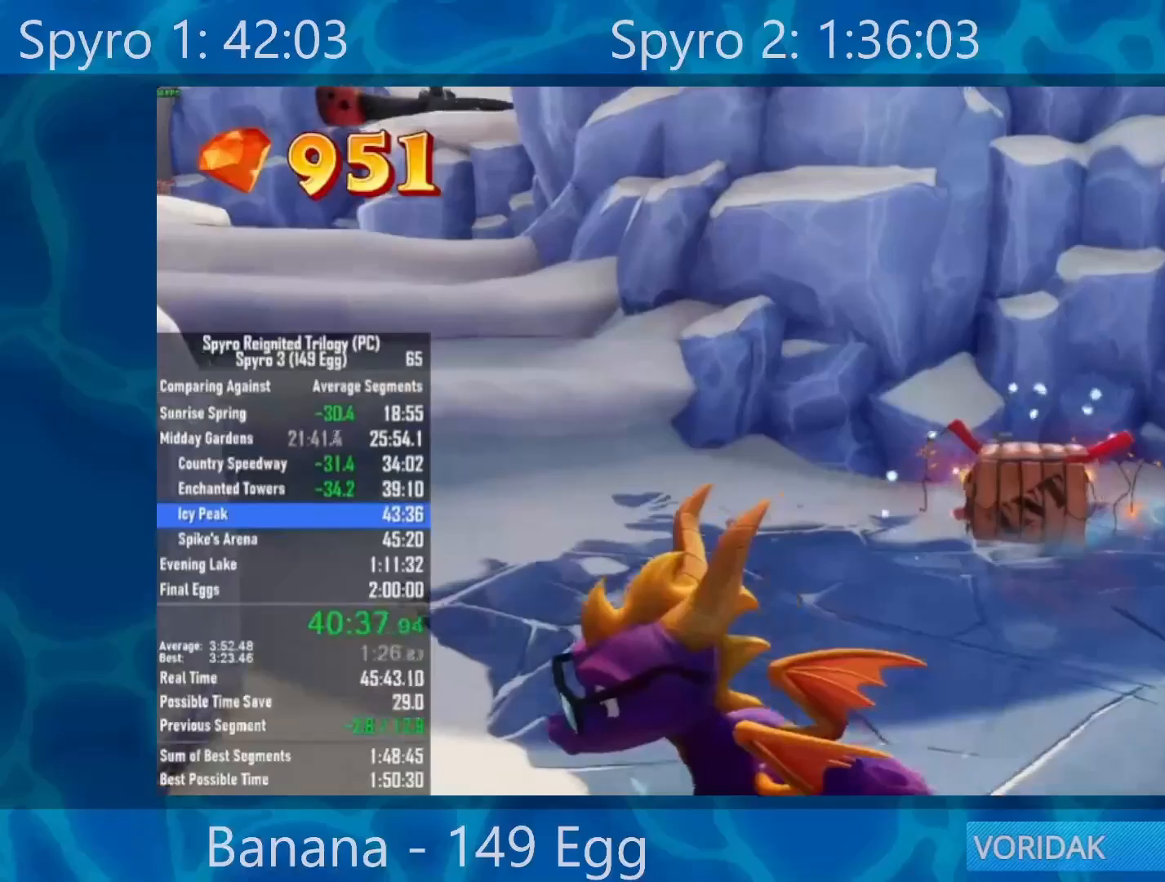
{"buttons": ["A"], "left_stick": "up-left", "right_stick": "center", "events": [[167, "A", "down"], [233, "X", "up"]]}
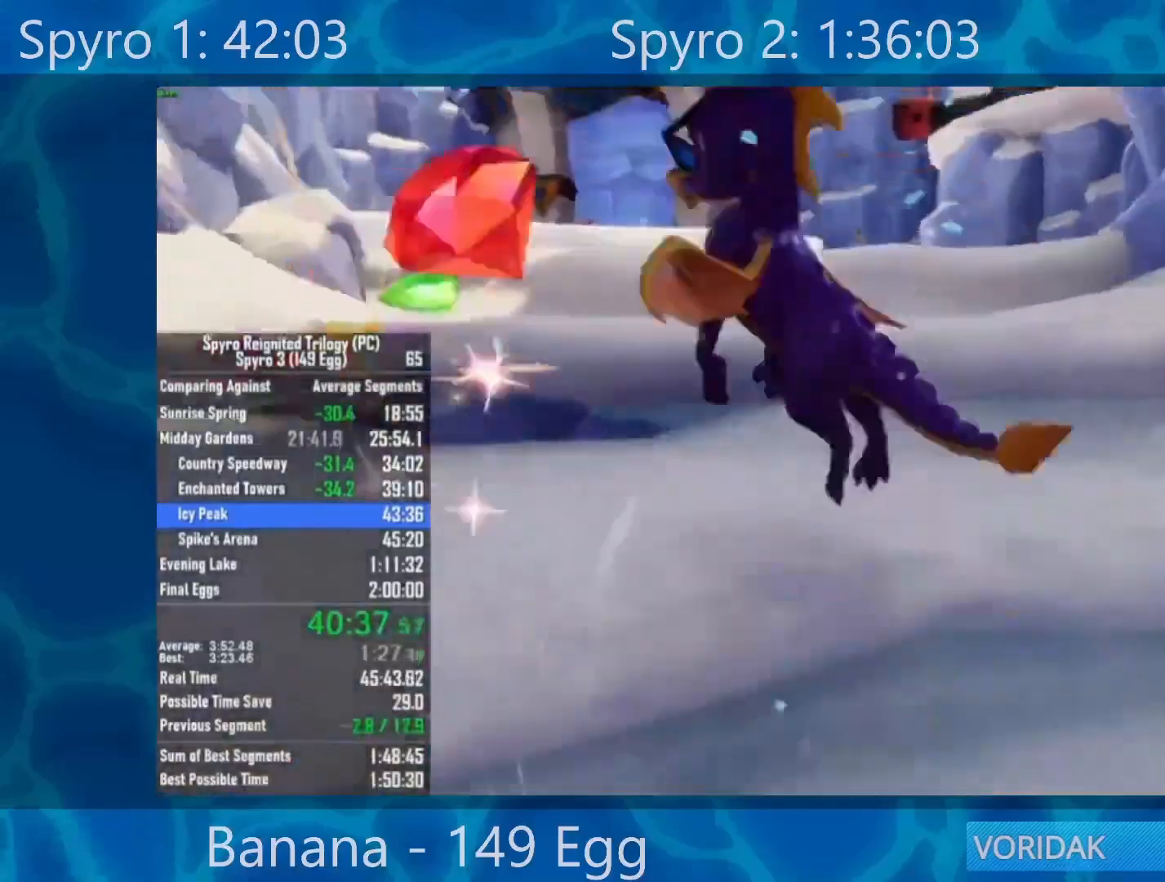
{"buttons": [], "left_stick": "up-left", "right_stick": "center", "events": [[100, "A", "up"], [200, "A", "down"], [367, "A", "up"]]}
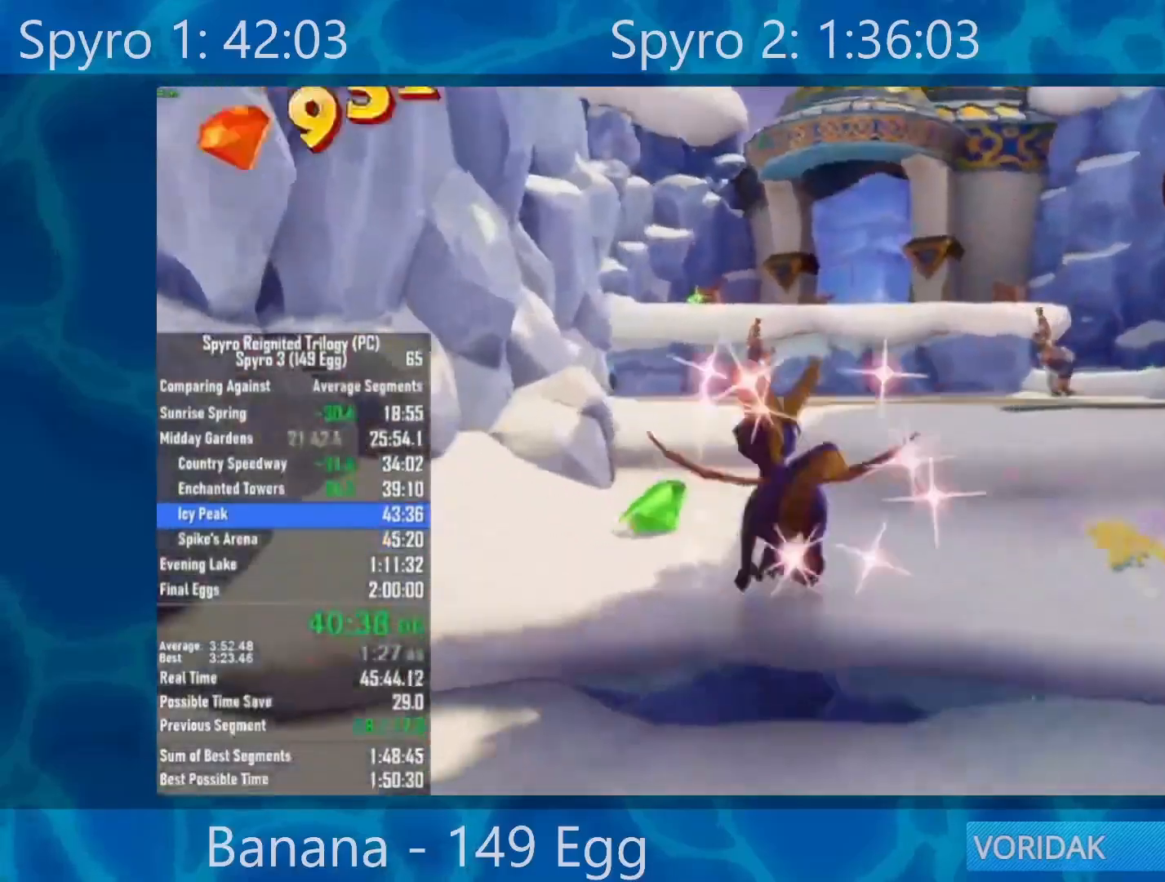
{"buttons": ["A"], "left_stick": "up", "right_stick": "center", "events": [[100, "A", "down"], [200, "left_stick", "up"], [267, "A", "up"], [433, "A", "down"]]}
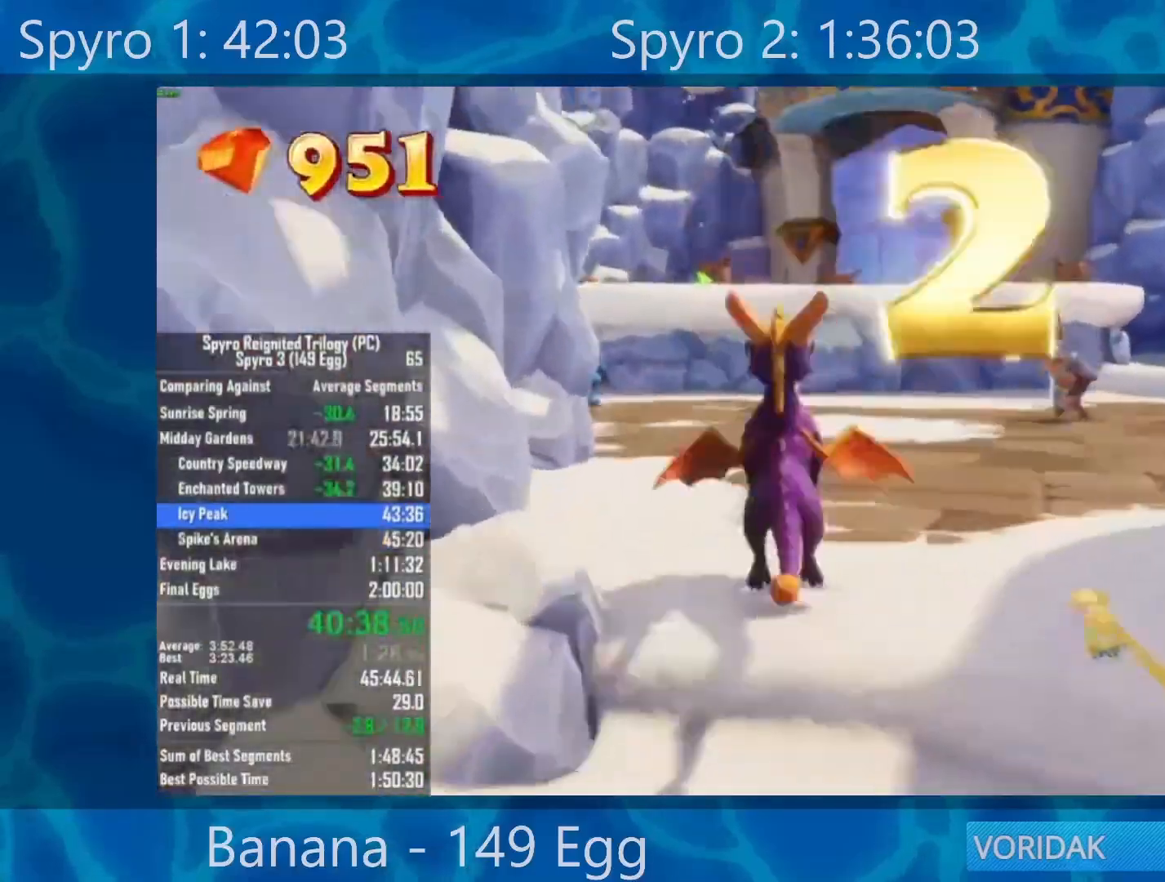
{"buttons": ["X"], "left_stick": "left", "right_stick": "center", "events": [[67, "X", "down"], [100, "A", "up"], [100, "left_stick", "up-left"], [417, "left_stick", "left"]]}
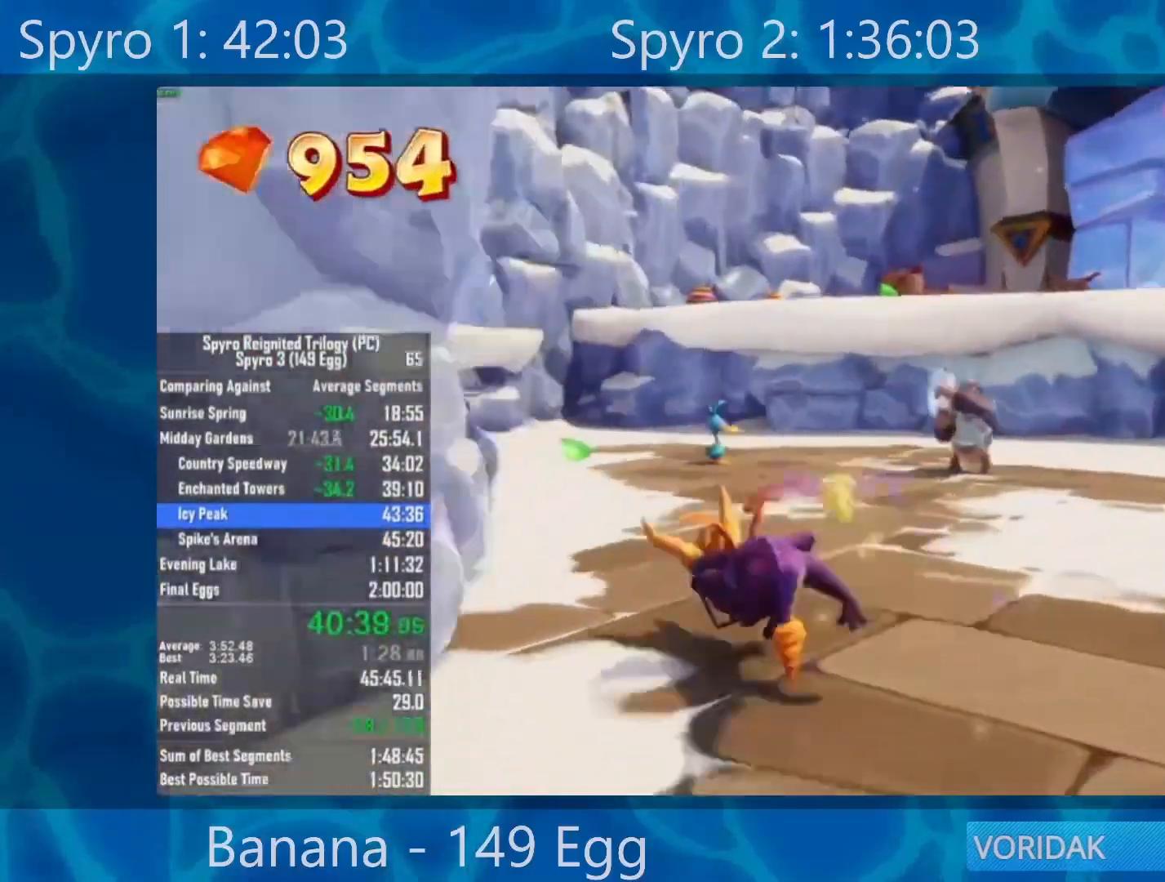
{"buttons": ["X"], "left_stick": "center", "right_stick": "center", "events": [[283, "left_stick", "up-right"], [500, "left_stick", "center"]]}
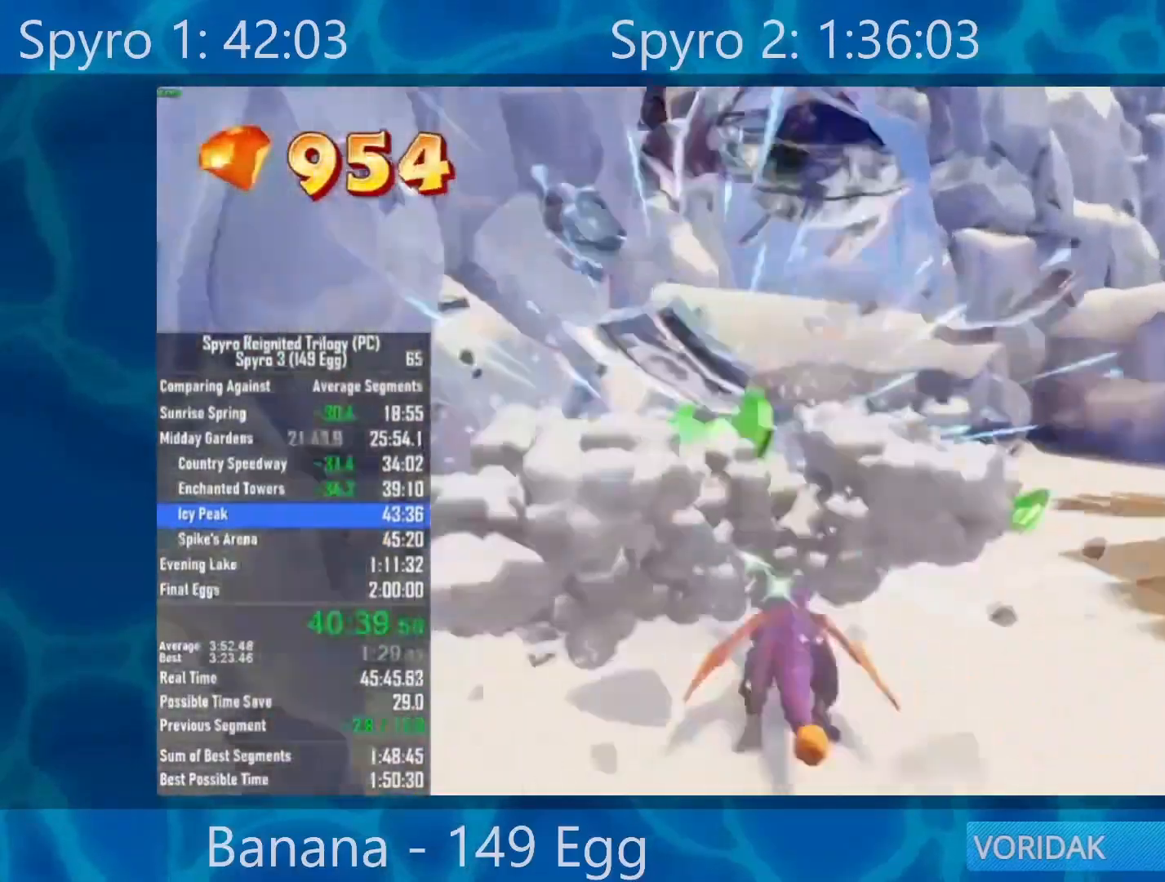
{"buttons": ["L2"], "left_stick": "right", "right_stick": "down-right", "events": [[100, "left_stick", "right"], [250, "X", "up"], [333, "right_stick", "down-right"], [367, "L2", "down"]]}
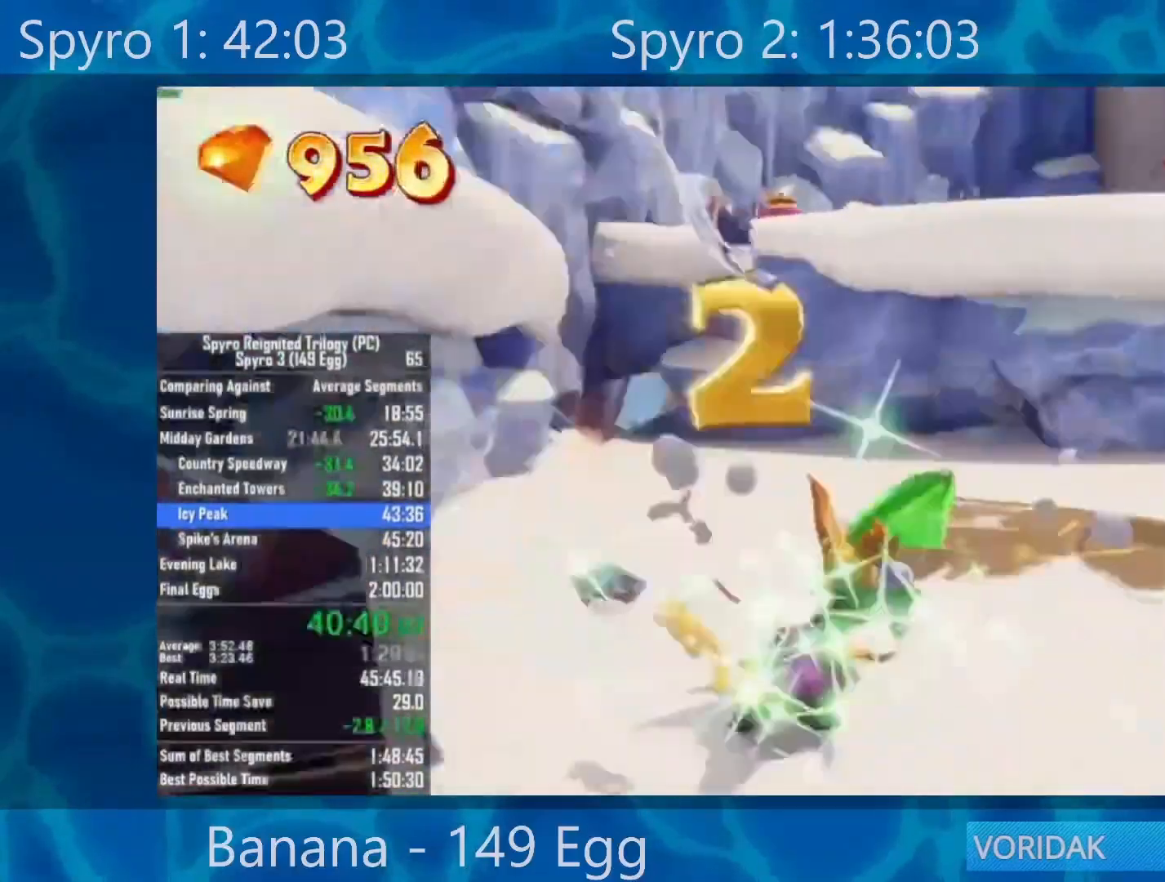
{"buttons": ["X"], "left_stick": "center", "right_stick": "down-right", "events": [[67, "L2", "up"], [67, "left_stick", "up"], [150, "left_stick", "up-left"], [267, "left_stick", "down-left"], [417, "left_stick", "center"], [500, "X", "down"]]}
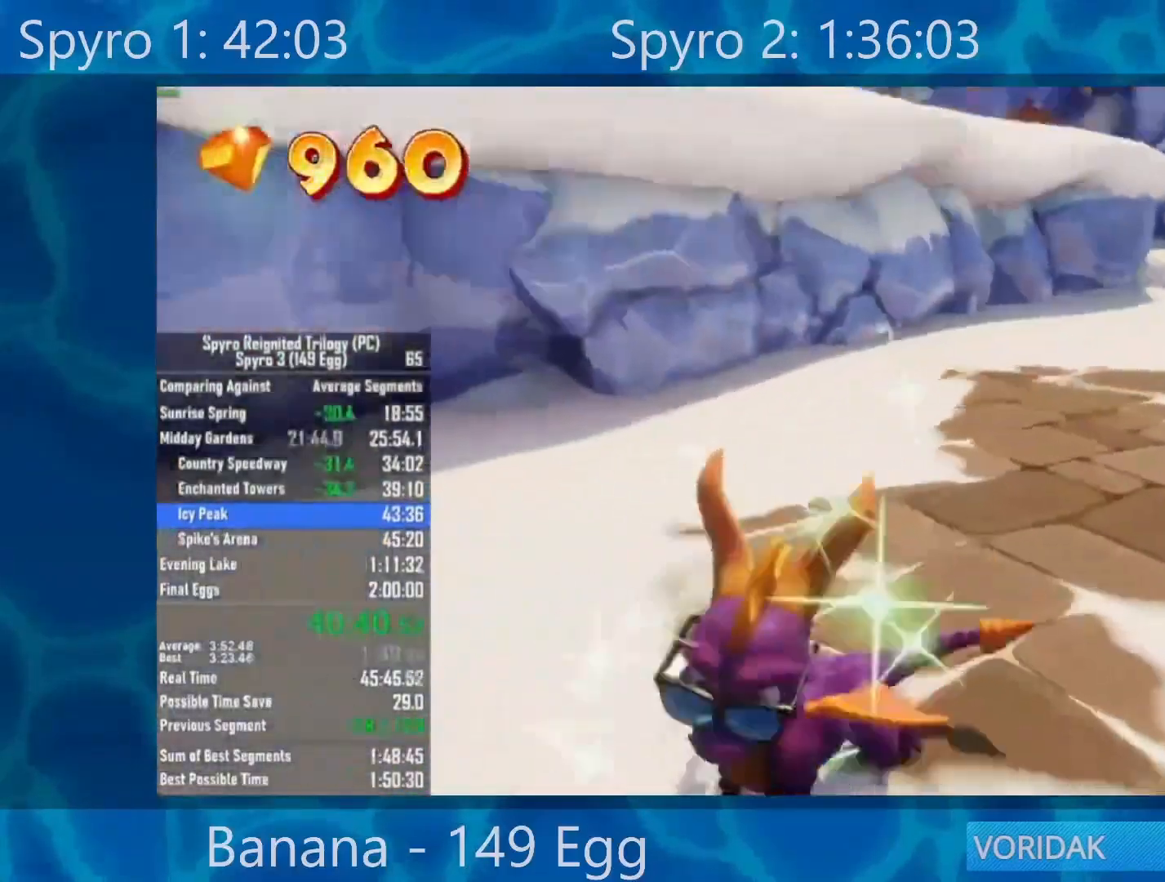
{"buttons": [], "left_stick": "down", "right_stick": "center", "events": [[217, "left_stick", "up"], [250, "right_stick", "center"], [317, "X", "up"], [367, "A", "down"], [400, "left_stick", "center"], [467, "A", "up"], [500, "left_stick", "down"]]}
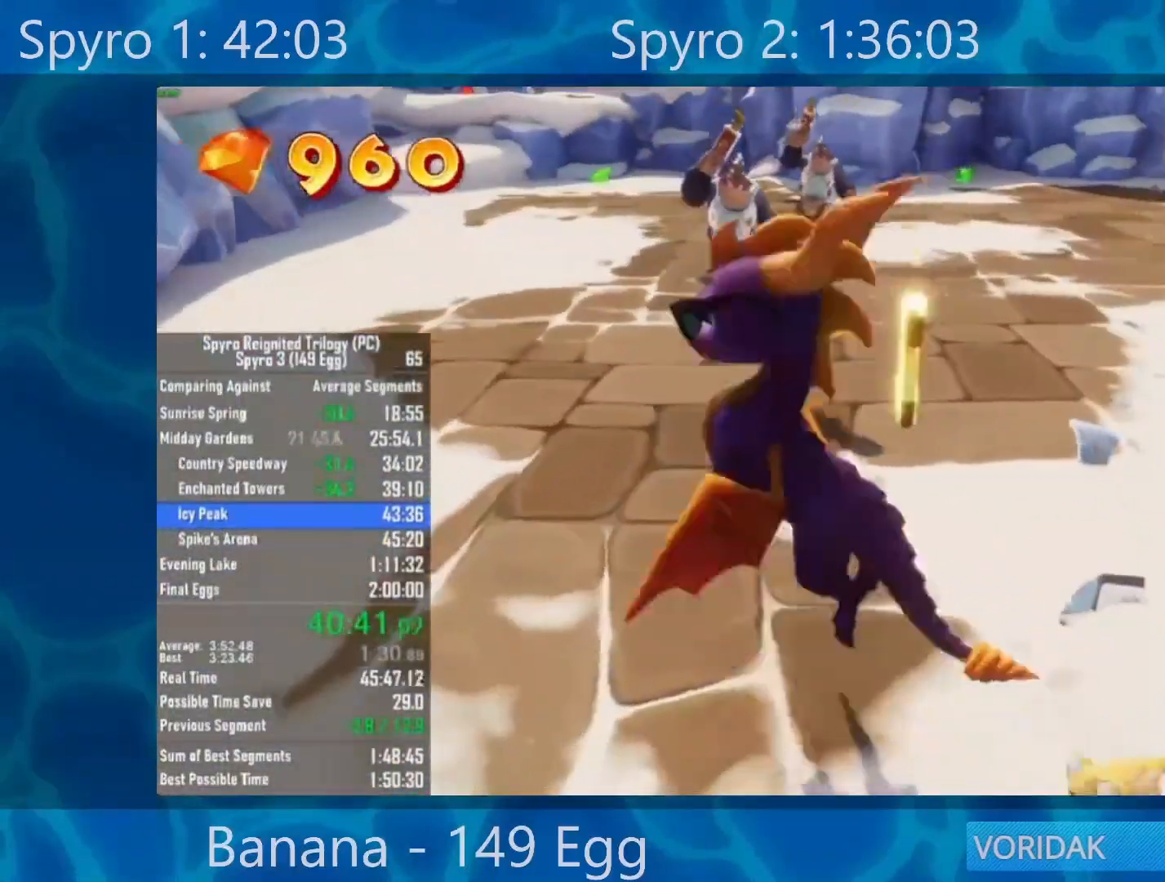
{"buttons": [], "left_stick": "center", "right_stick": "center", "events": [[133, "right_stick", "right"], [150, "left_stick", "center"], [400, "right_stick", "center"]]}
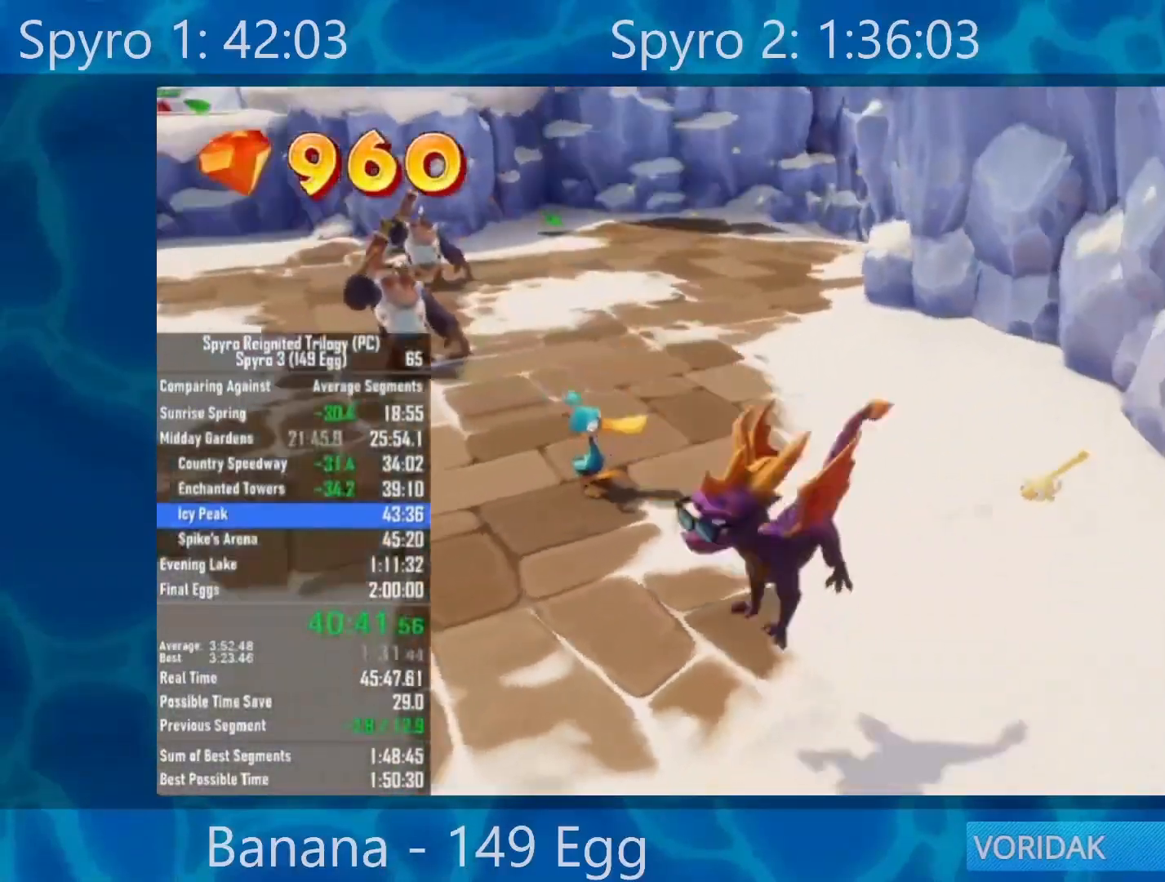
{"buttons": [], "left_stick": "up-right", "right_stick": "center", "events": [[433, "left_stick", "up"], [483, "left_stick", "up-right"]]}
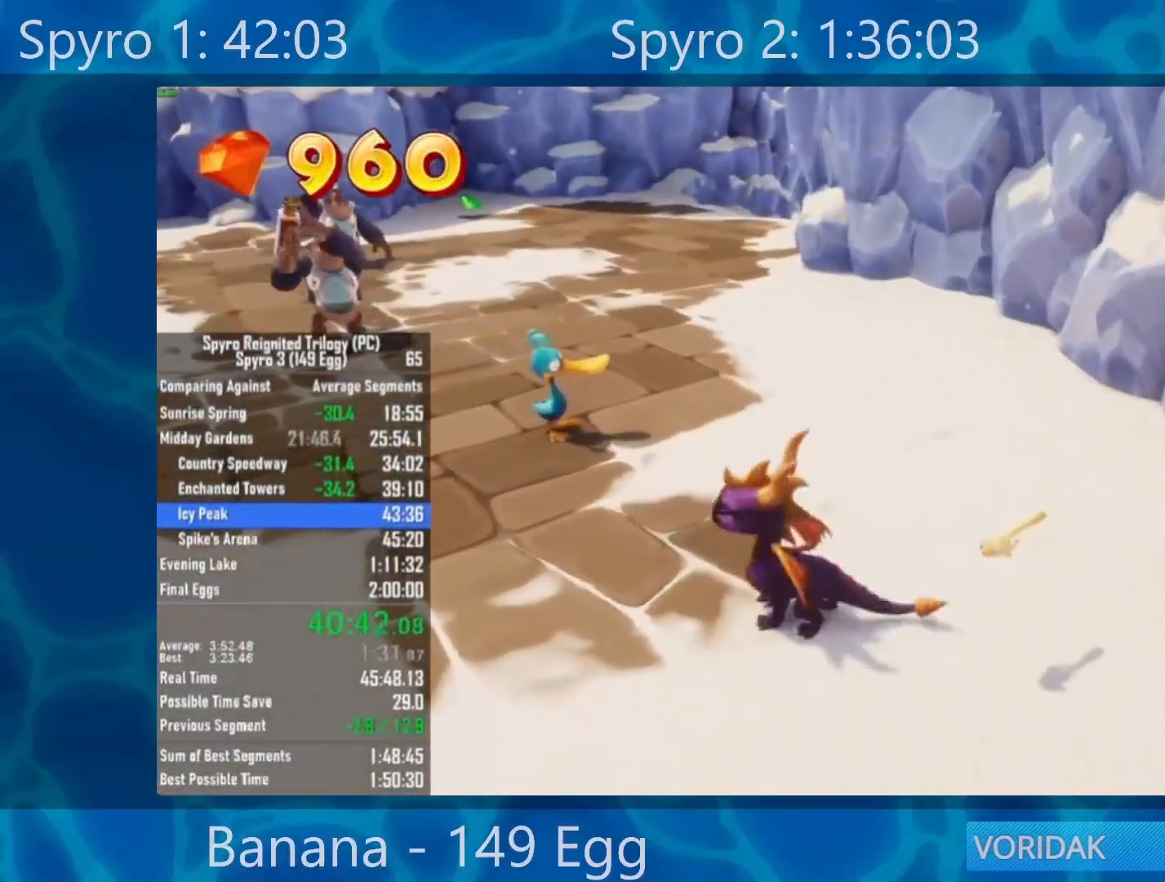
{"buttons": [], "left_stick": "up-right", "right_stick": "center", "events": [[133, "left_stick", "center"], [333, "left_stick", "up-right"]]}
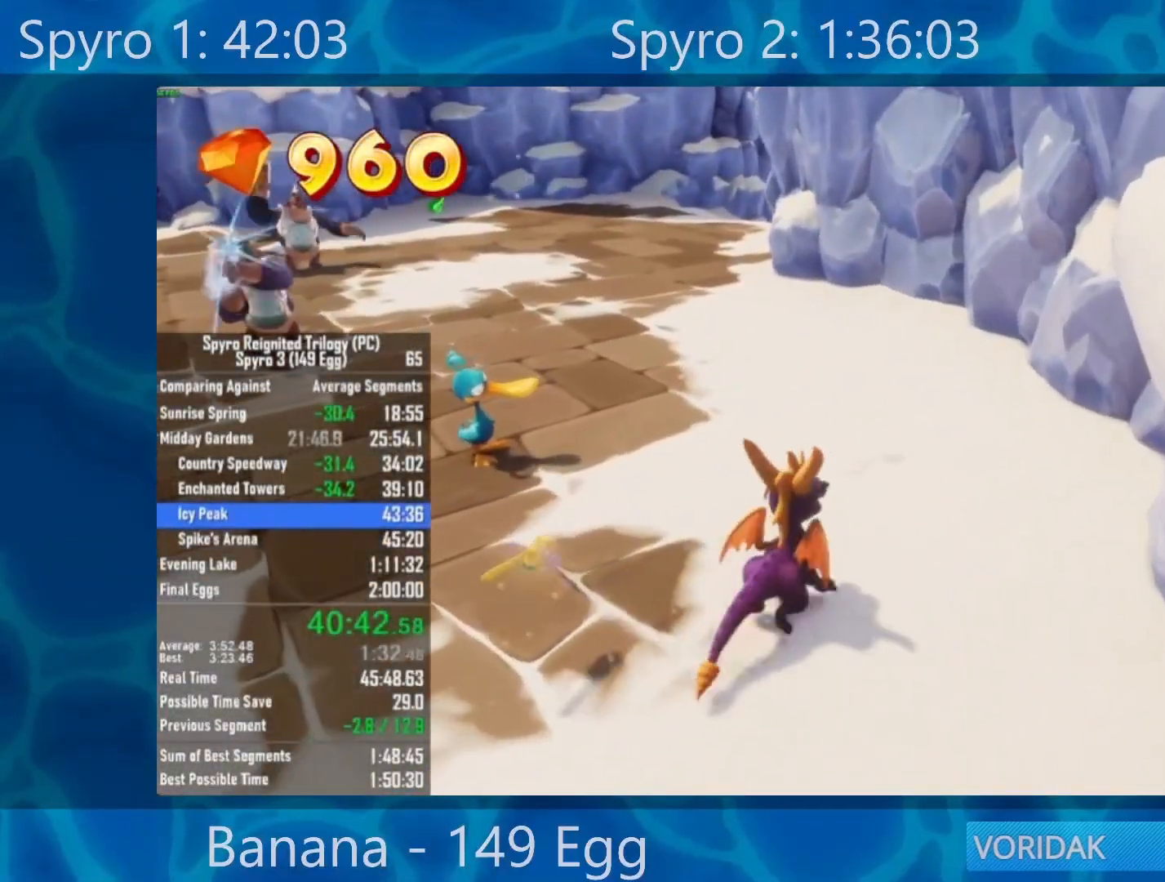
{"buttons": ["A"], "left_stick": "center", "right_stick": "center", "events": [[33, "left_stick", "center"], [300, "left_stick", "up-left"], [433, "left_stick", "center"], [500, "A", "down"]]}
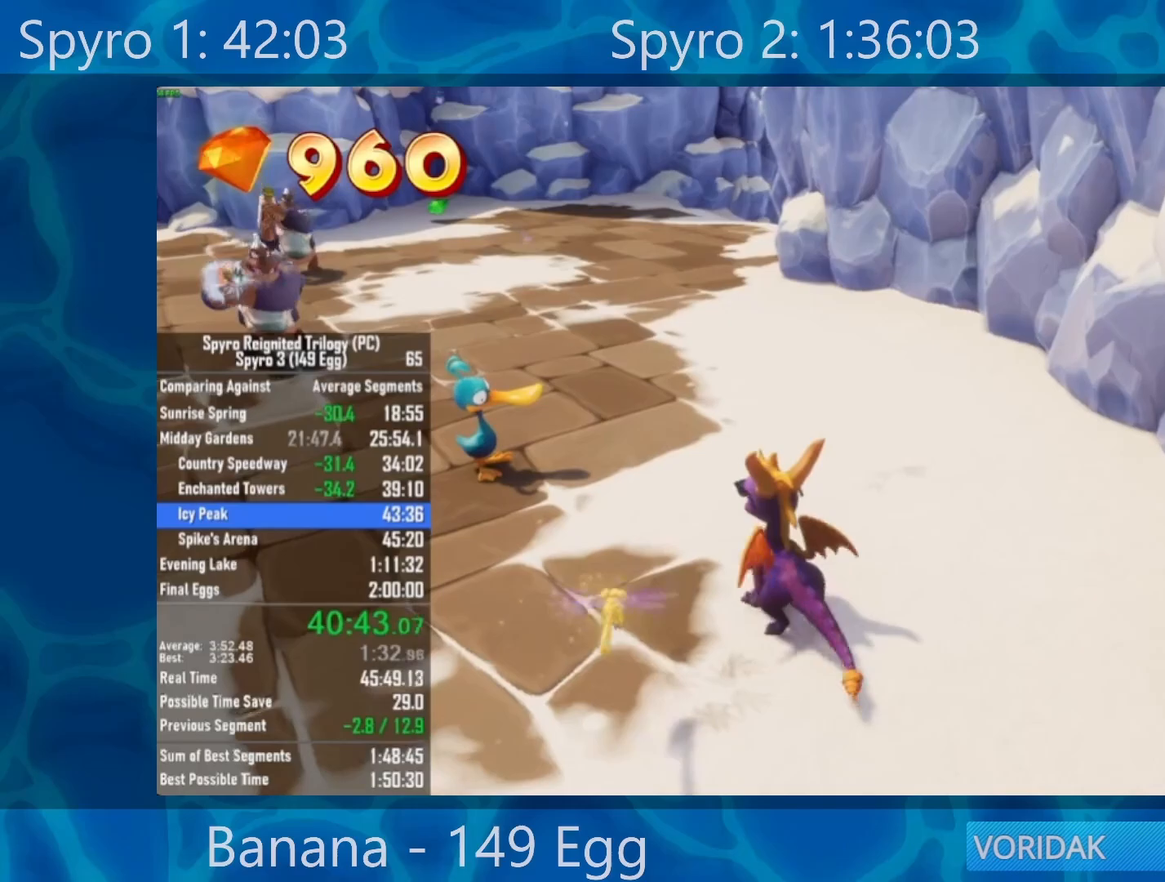
{"buttons": ["A"], "left_stick": "center", "right_stick": "center", "events": [[200, "left_stick", "up-right"], [333, "left_stick", "center"]]}